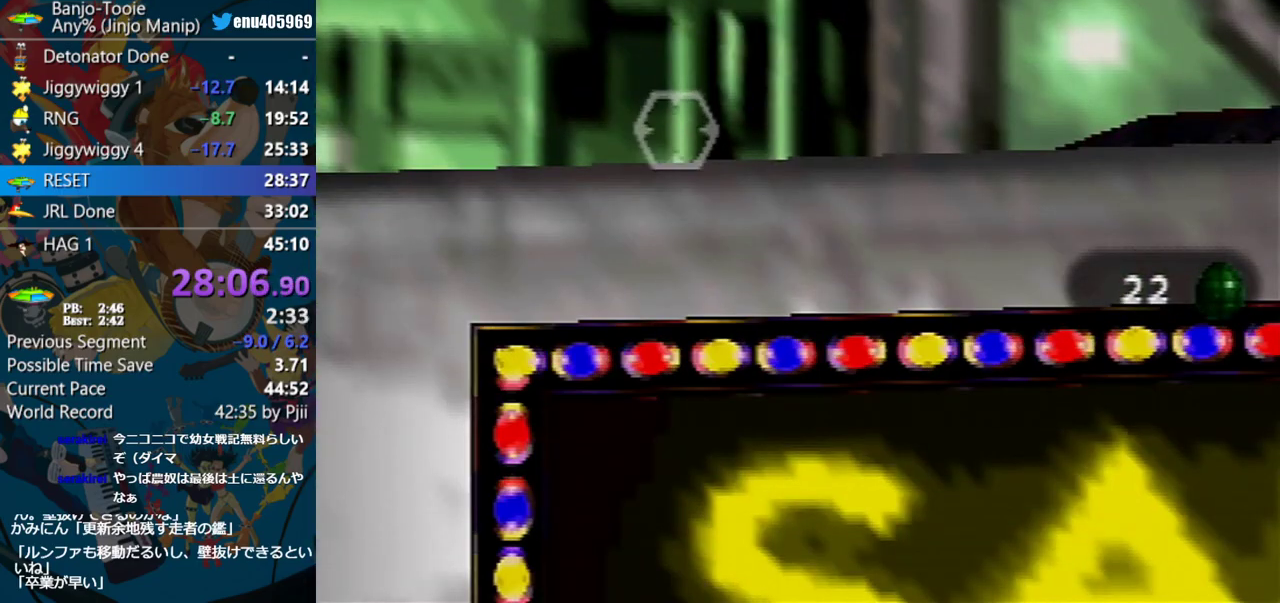
Gameplay with a controller (Nintendo layout); each line is a JSON object with the inputs held at the frame after it. "events" lists button and stick changes between this image and that frame as [ms after this image, input, new state], when the widget could be followed in between. Not read: L1 L3 R3.
{"buttons": ["C_LEFT"], "left_stick": "center", "events": [[67, "Z", "down"], [100, "left_stick", "down-left"], [183, "Z", "up"], [183, "left_stick", "center"], [200, "C_LEFT", "down"]]}
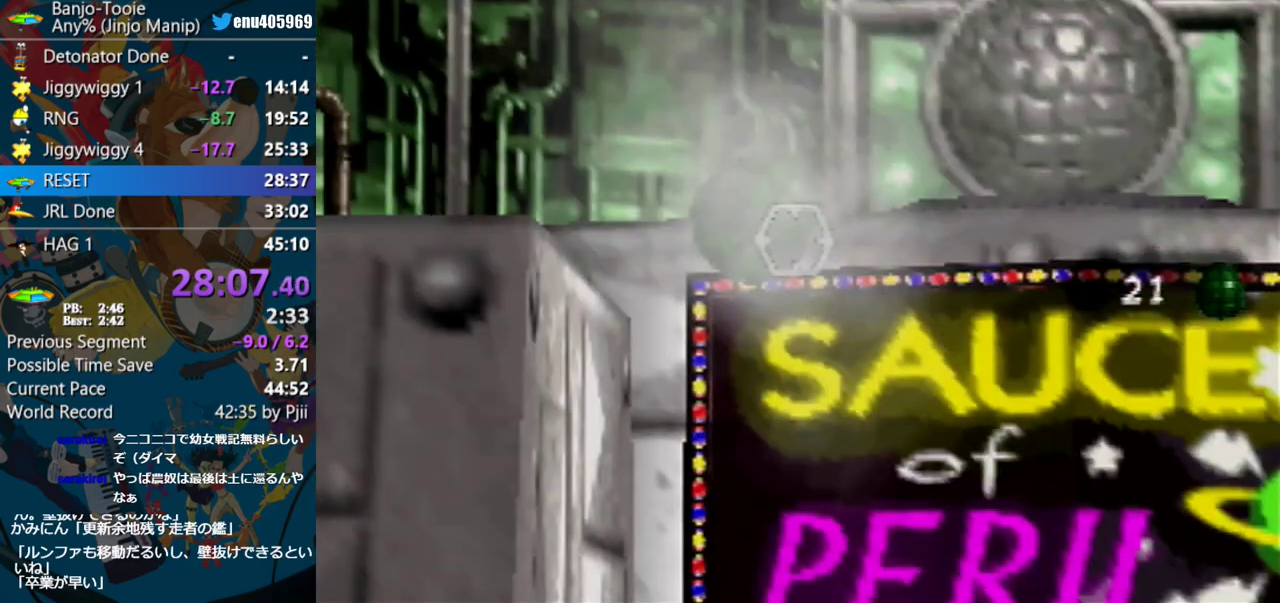
{"buttons": ["C_RIGHT"], "left_stick": "center", "events": [[233, "C_LEFT", "up"], [300, "C_RIGHT", "down"]]}
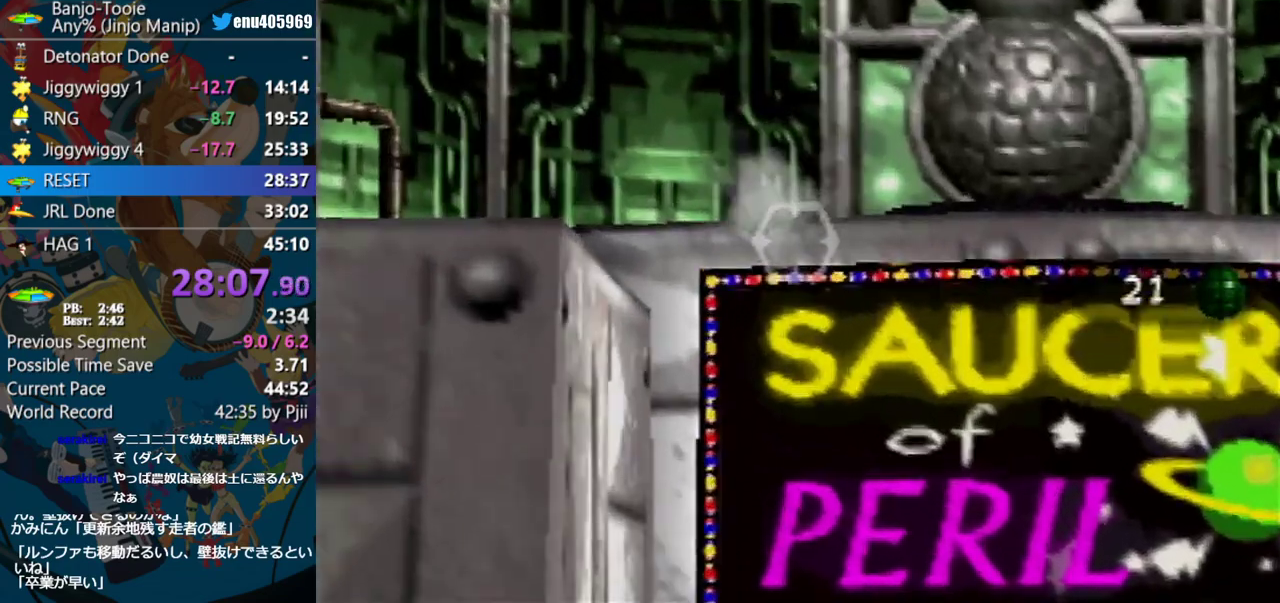
{"buttons": [], "left_stick": "center", "events": [[367, "C_RIGHT", "up"]]}
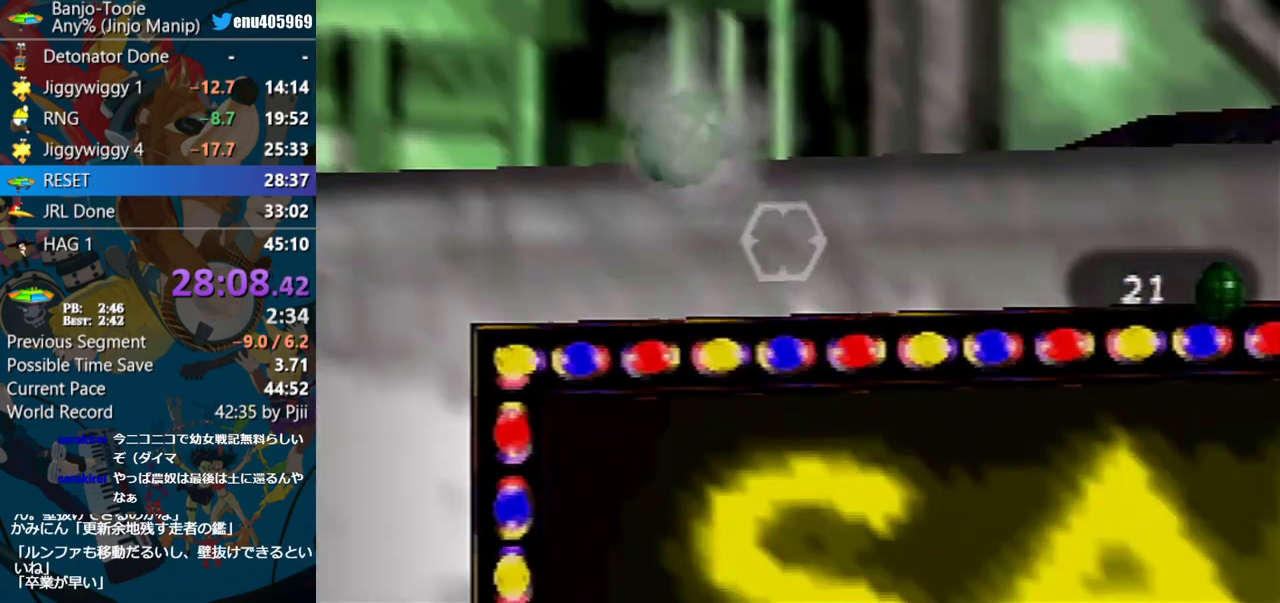
{"buttons": [], "left_stick": "down-left", "events": [[67, "left_stick", "down-left"], [217, "left_stick", "center"], [500, "left_stick", "down-left"]]}
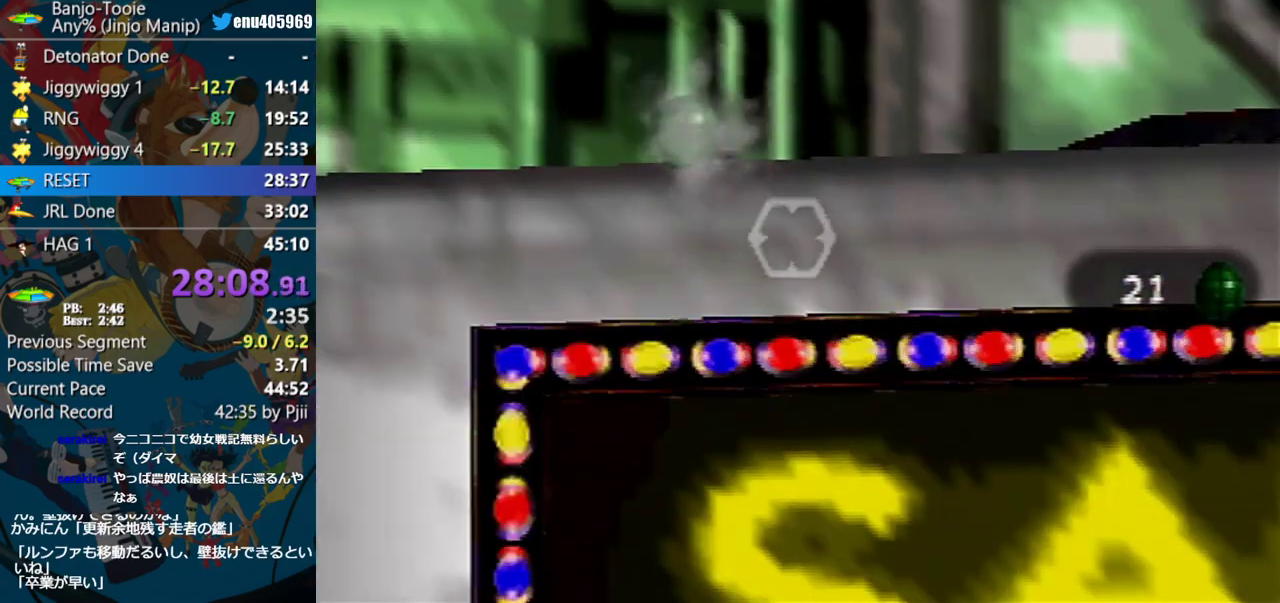
{"buttons": [], "left_stick": "center", "events": [[183, "left_stick", "center"]]}
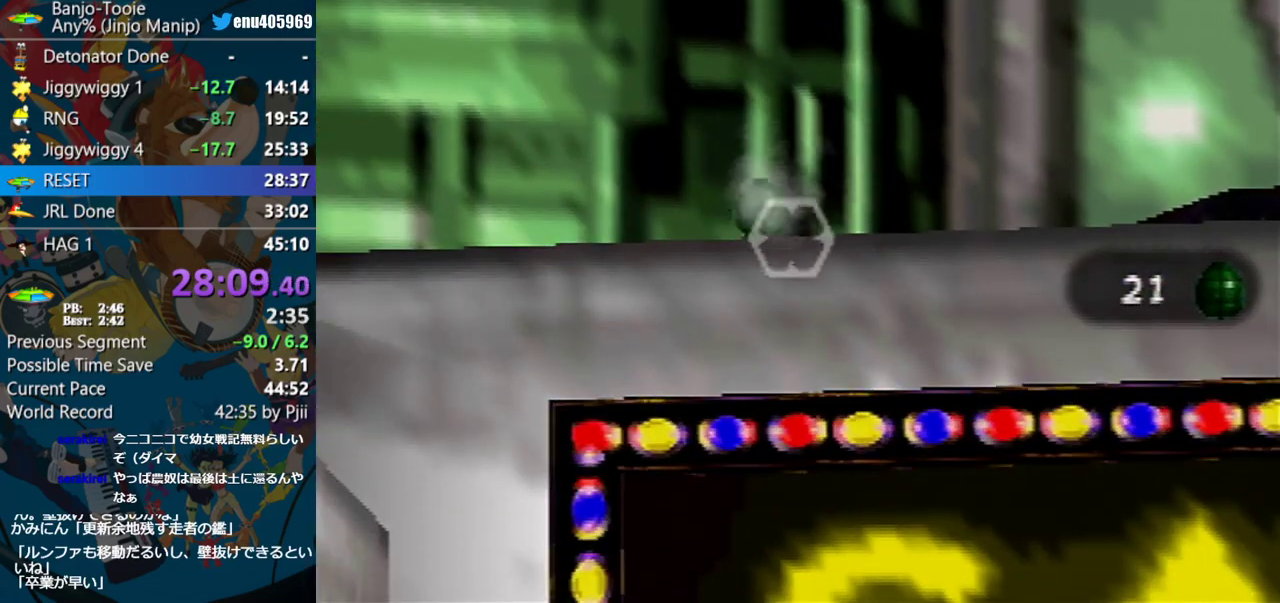
{"buttons": [], "left_stick": "center", "events": []}
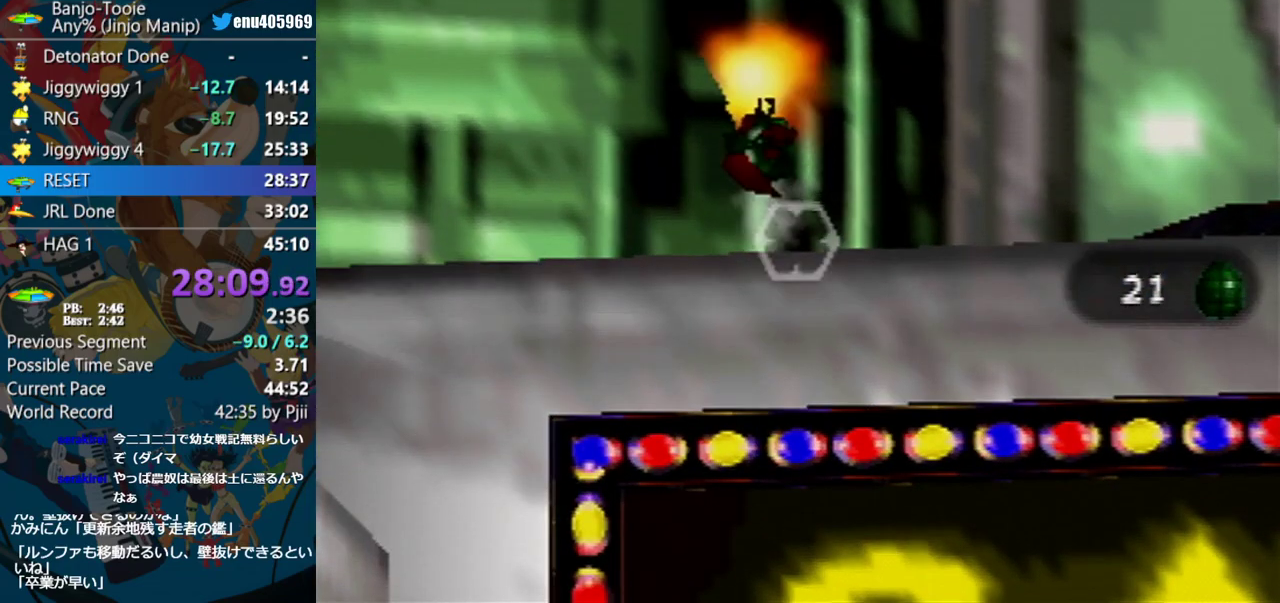
{"buttons": [], "left_stick": "center", "events": []}
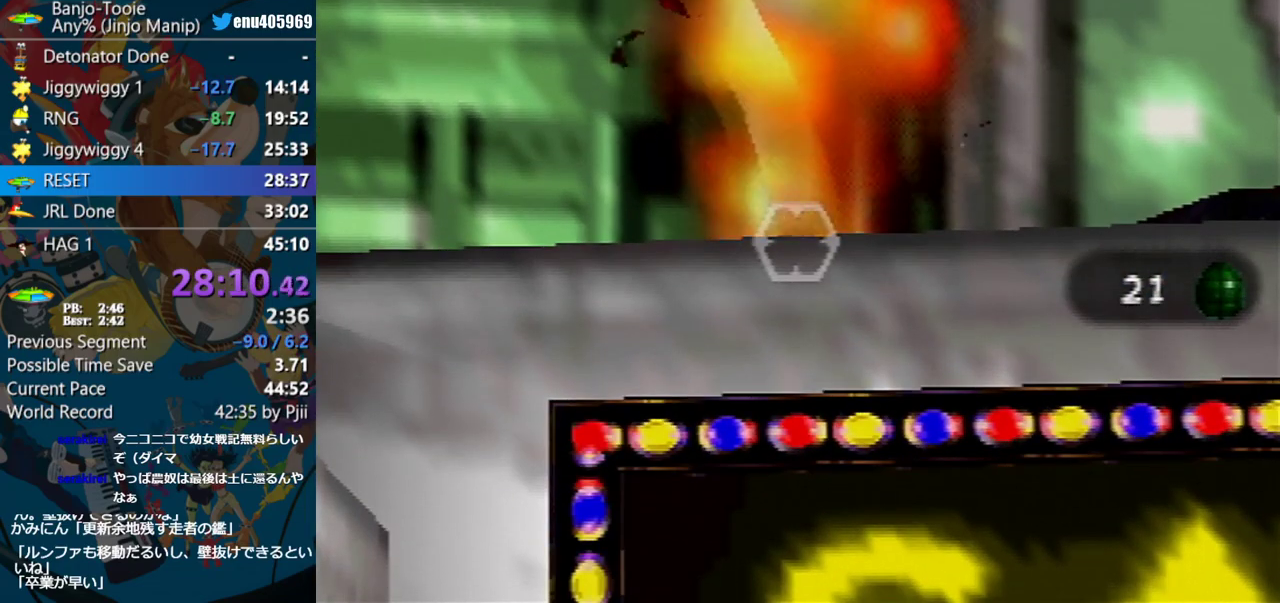
{"buttons": [], "left_stick": "center", "events": []}
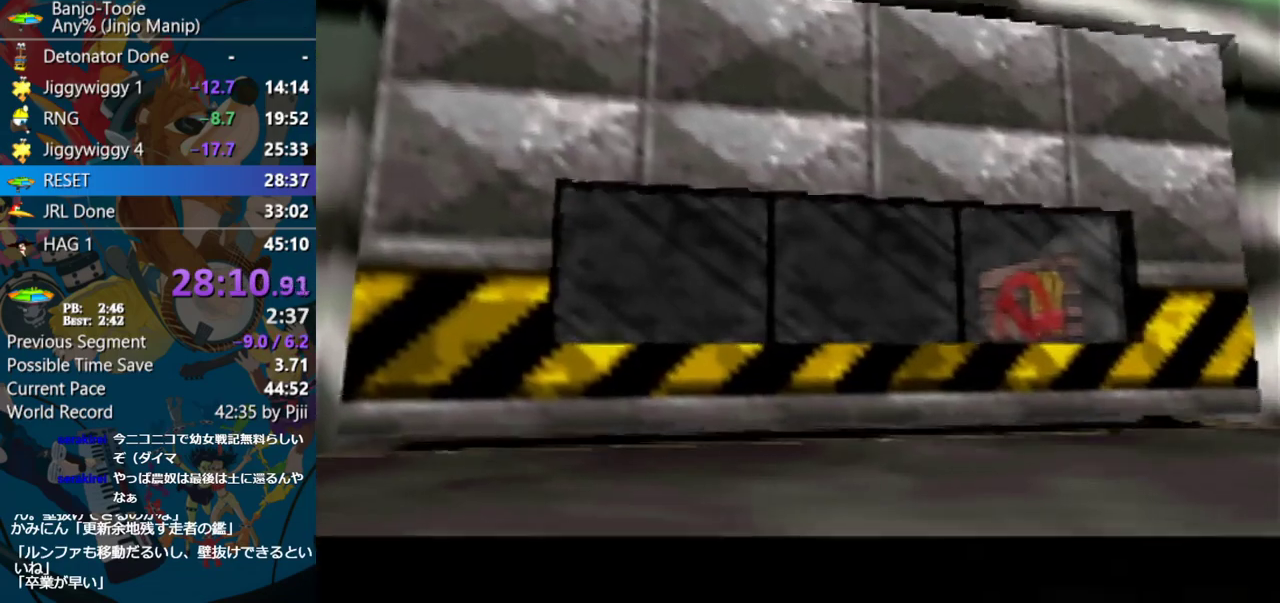
{"buttons": ["A", "R1"], "left_stick": "center", "events": [[150, "R1", "down"], [167, "A", "down"], [233, "B", "down"], [333, "B", "up"], [433, "B", "down"], [483, "B", "up"]]}
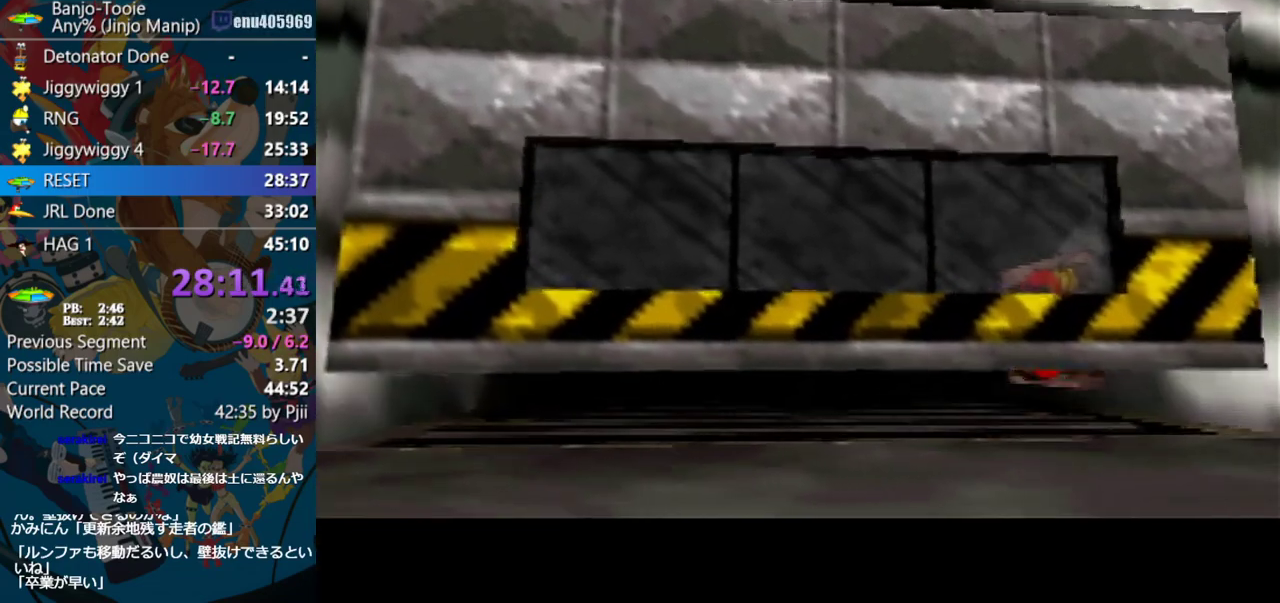
{"buttons": ["A", "R1"], "left_stick": "center", "events": [[83, "B", "down"], [133, "B", "up"], [217, "B", "down"], [300, "B", "up"], [383, "B", "down"], [450, "B", "up"]]}
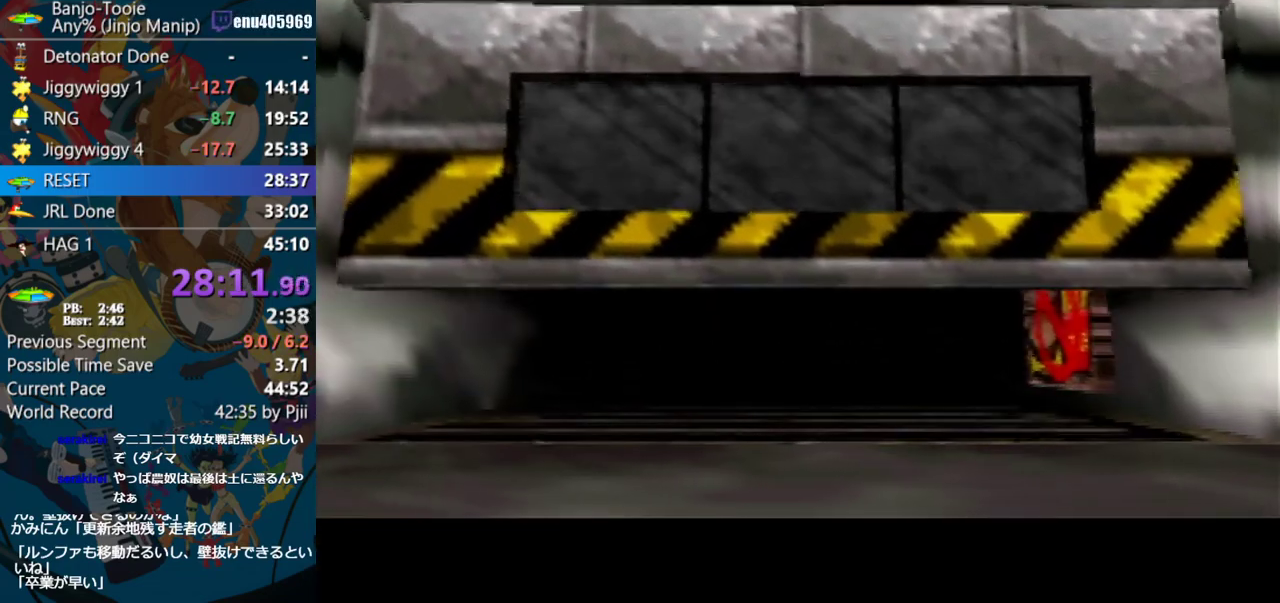
{"buttons": ["A", "B", "R1"], "left_stick": "center", "events": [[50, "B", "down"], [100, "B", "up"], [167, "B", "down"], [233, "B", "up"], [300, "B", "down"], [400, "B", "up"], [483, "B", "down"]]}
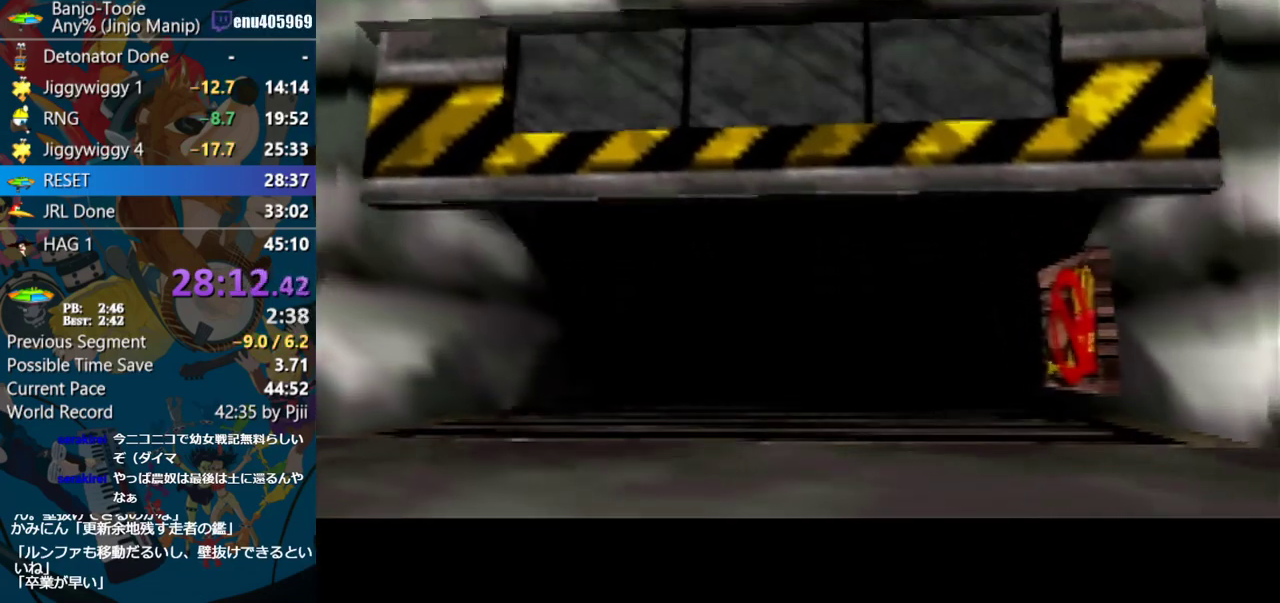
{"buttons": ["A", "B", "R1"], "left_stick": "center", "events": [[67, "B", "up"], [150, "B", "down"], [200, "B", "up"], [300, "B", "down"], [367, "B", "up"], [483, "B", "down"]]}
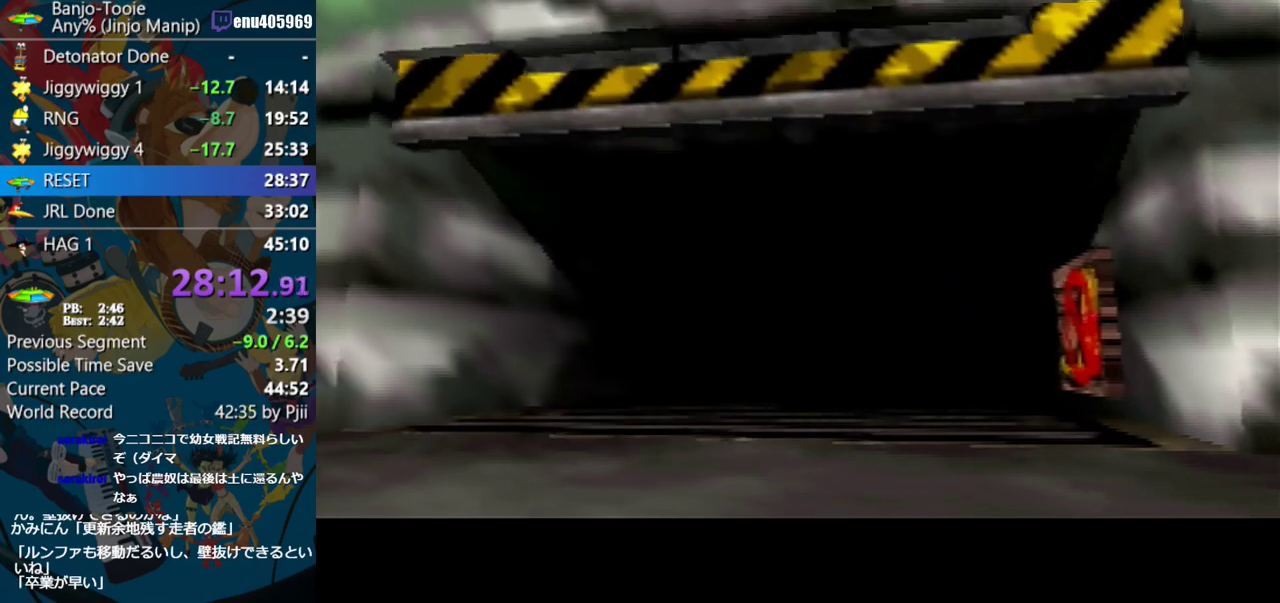
{"buttons": ["A", "R1"], "left_stick": "center", "events": [[67, "B", "up"], [133, "B", "down"], [200, "B", "up"], [333, "B", "down"], [400, "B", "up"]]}
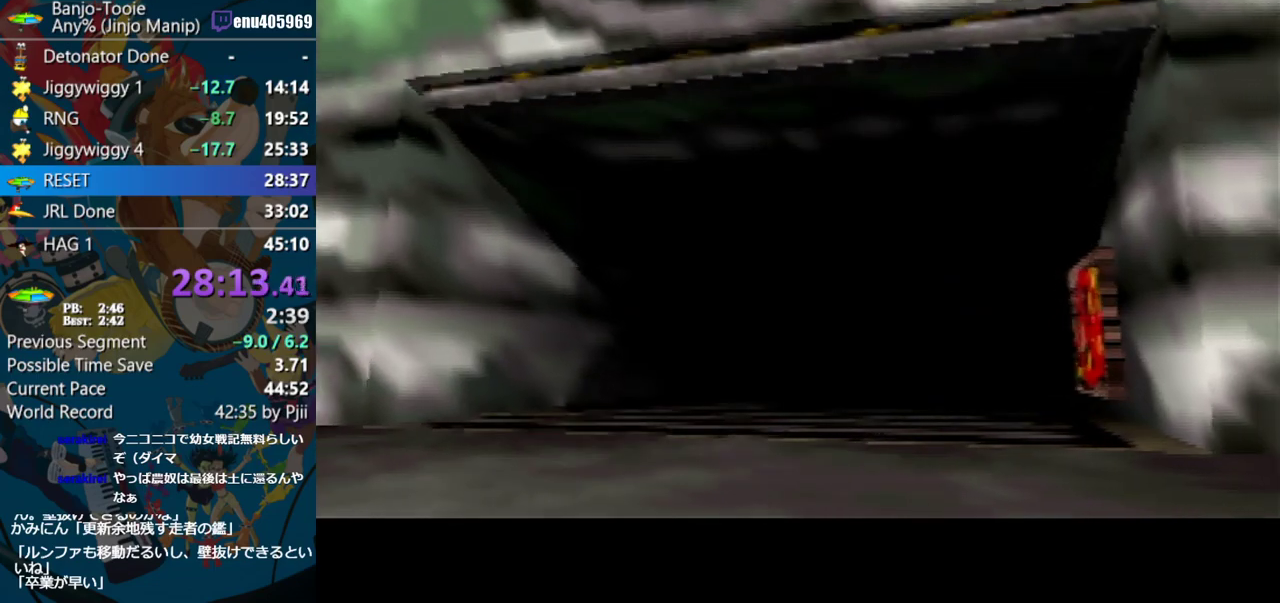
{"buttons": ["A", "R1"], "left_stick": "center", "events": [[33, "B", "down"], [83, "B", "up"], [183, "B", "down"], [233, "B", "up"], [333, "B", "down"], [400, "B", "up"]]}
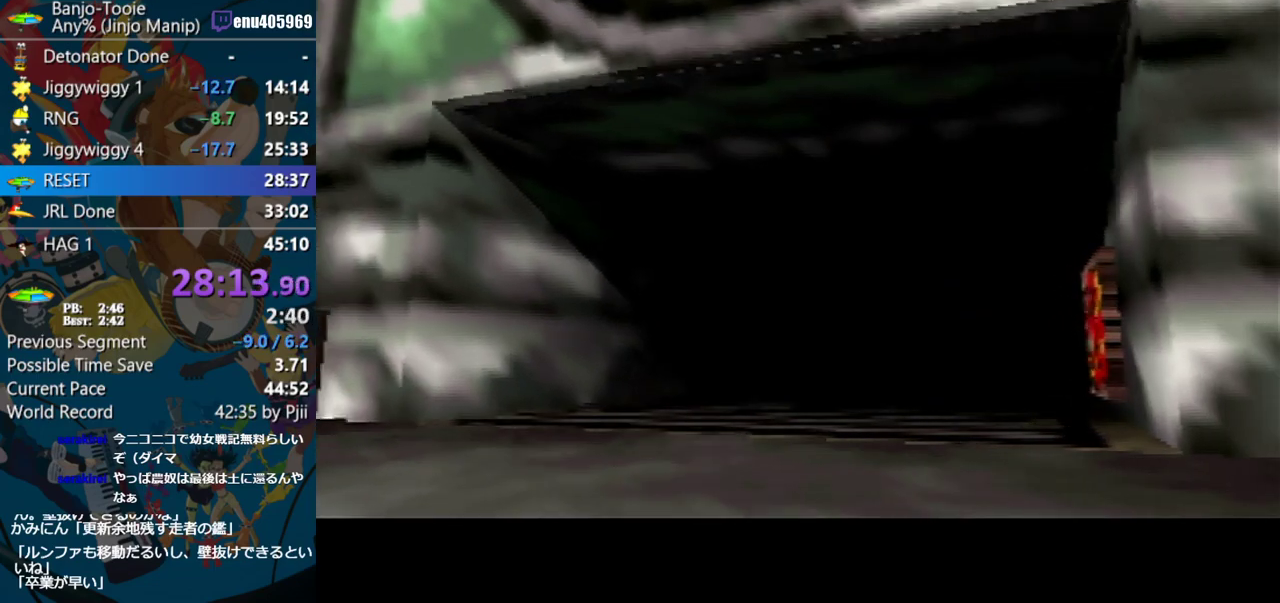
{"buttons": ["A", "B", "R1"], "left_stick": "center", "events": [[17, "B", "down"], [83, "B", "up"], [167, "B", "down"], [233, "B", "up"], [317, "B", "down"], [383, "B", "up"], [500, "B", "down"]]}
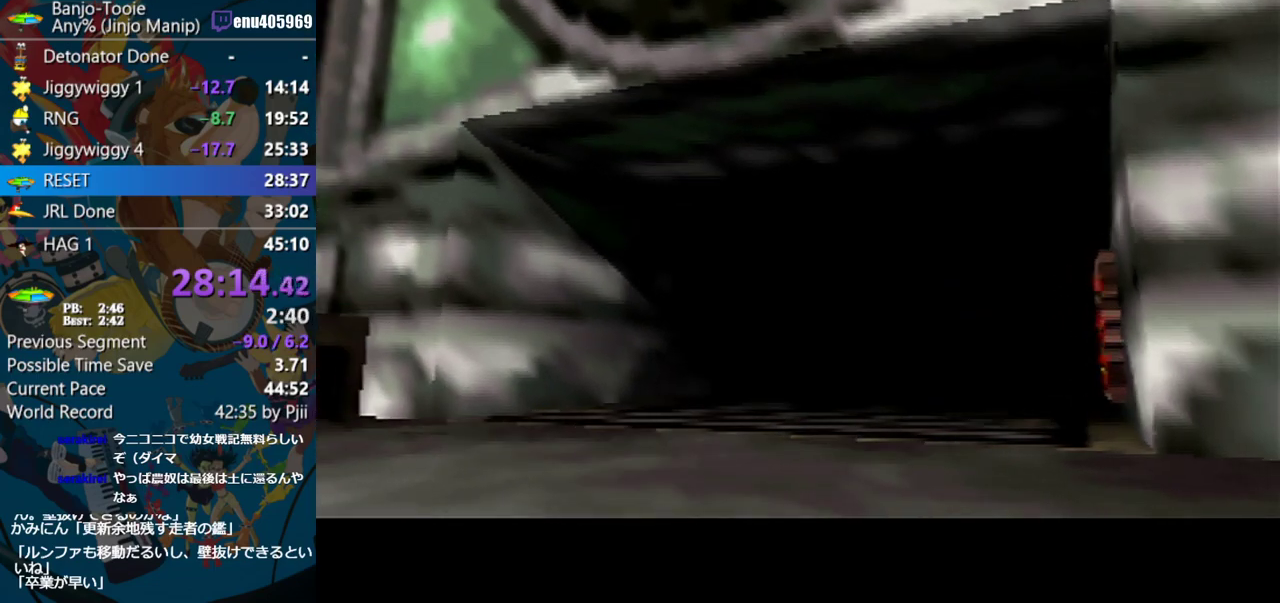
{"buttons": ["A", "B", "R1"], "left_stick": "center", "events": [[50, "B", "up"], [150, "B", "down"], [233, "B", "up"], [300, "B", "down"], [367, "B", "up"], [483, "B", "down"]]}
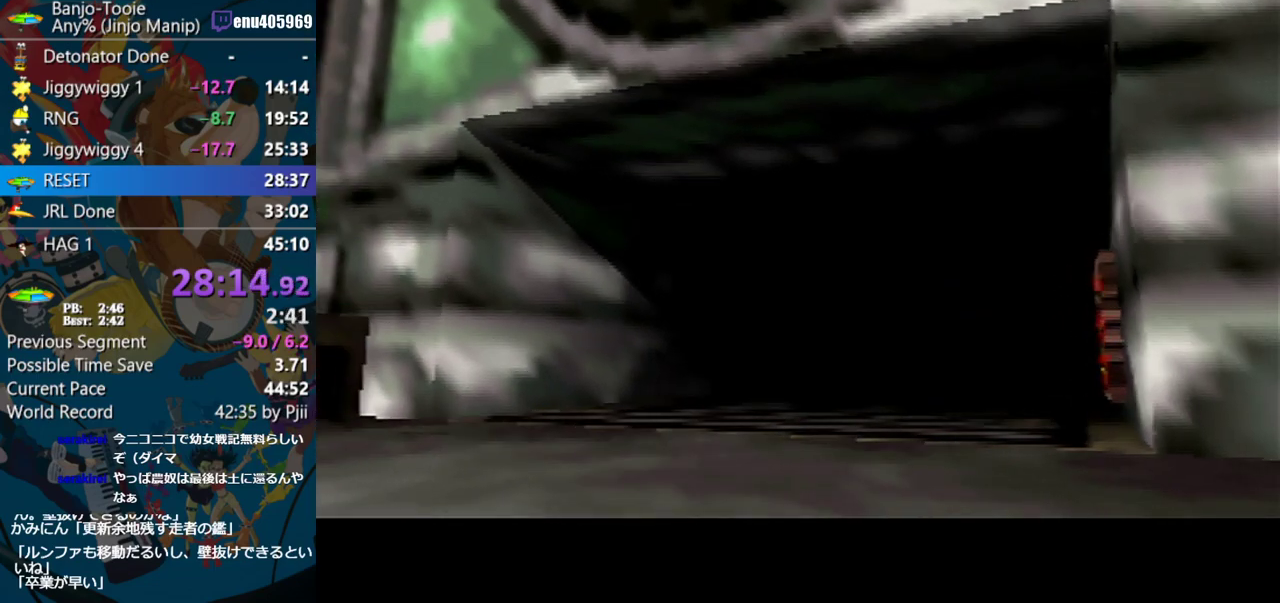
{"buttons": ["A", "R1"], "left_stick": "center", "events": [[50, "B", "up"]]}
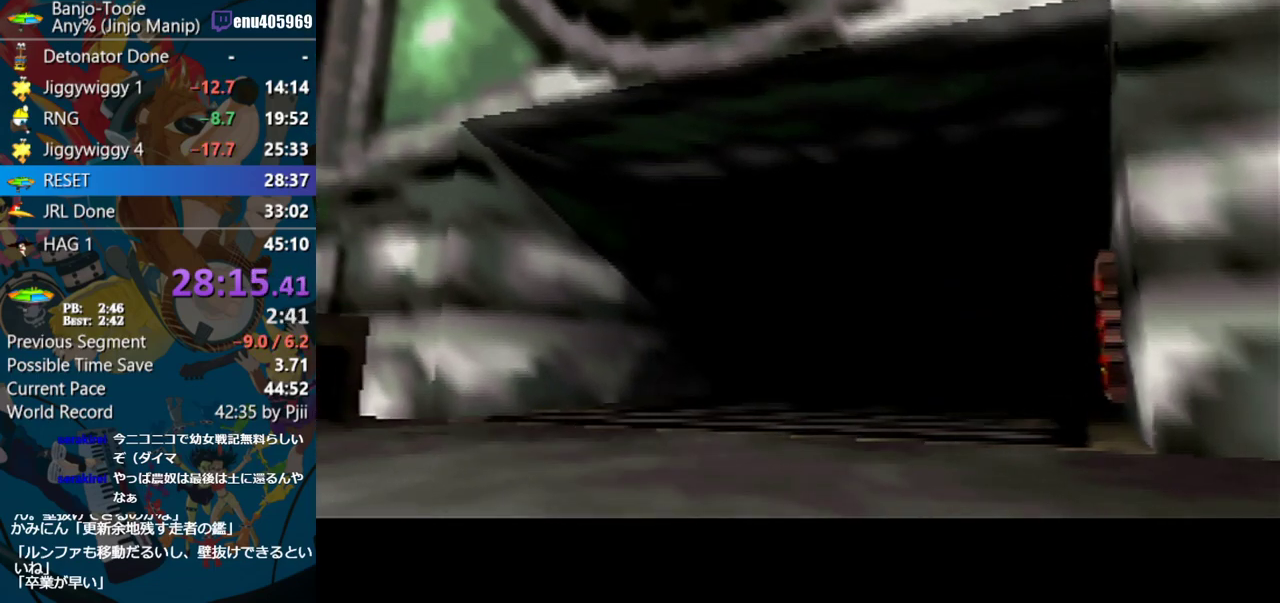
{"buttons": ["A", "R1"], "left_stick": "center", "events": []}
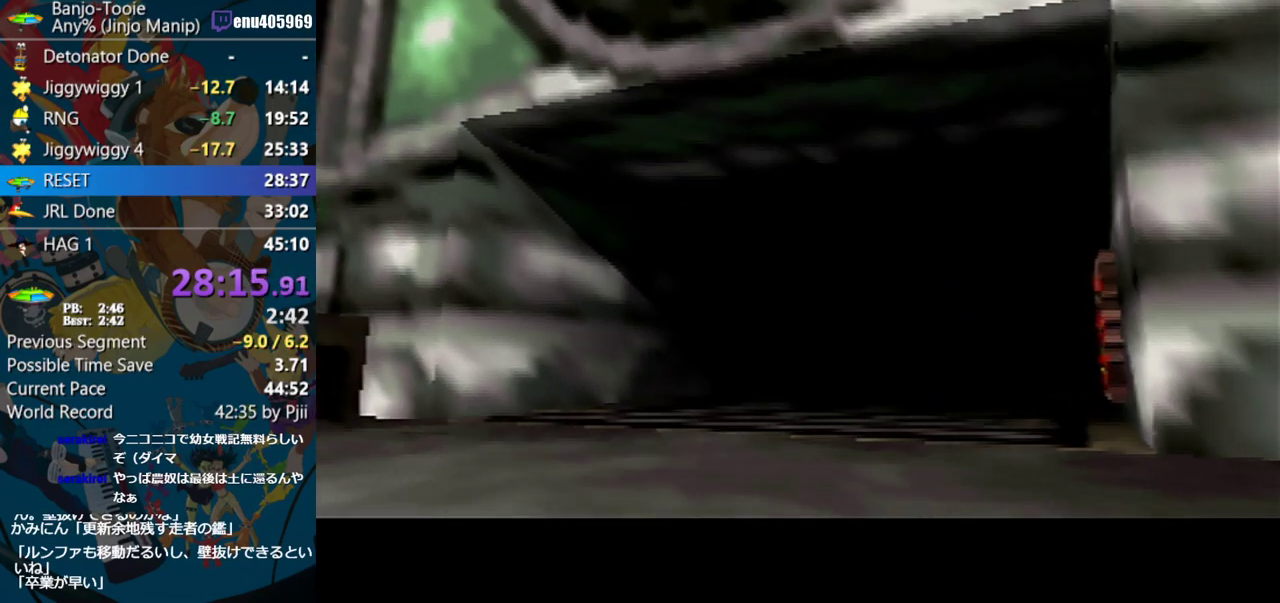
{"buttons": [], "left_stick": "center", "events": [[200, "A", "up"], [200, "R1", "up"]]}
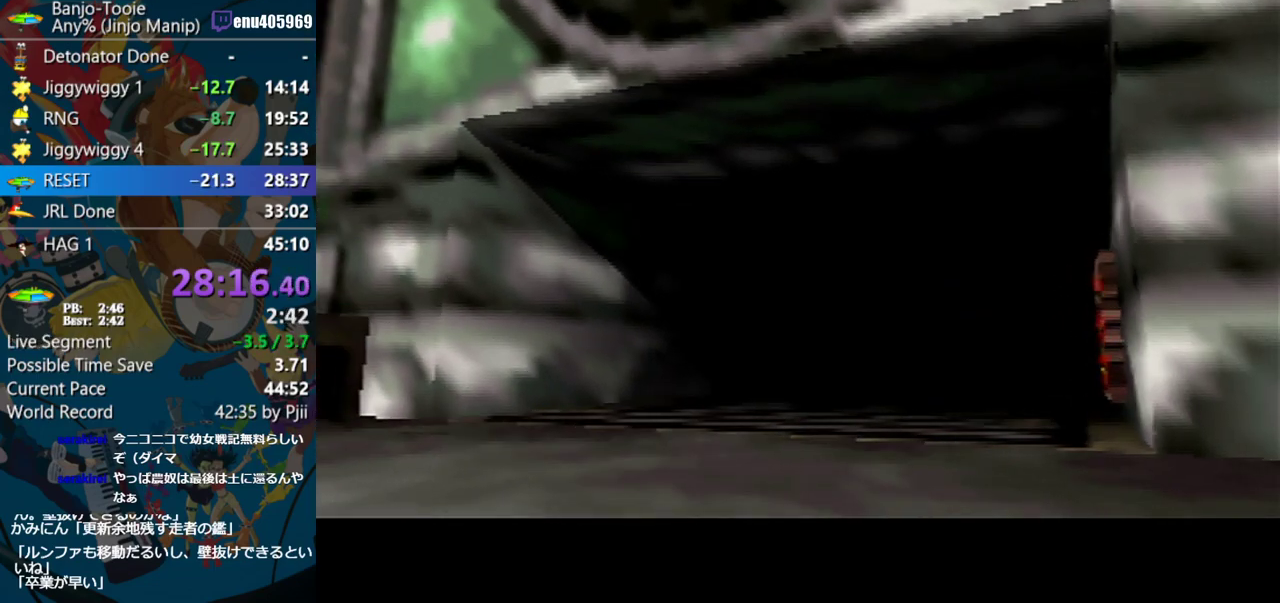
{"buttons": [], "left_stick": "center", "events": []}
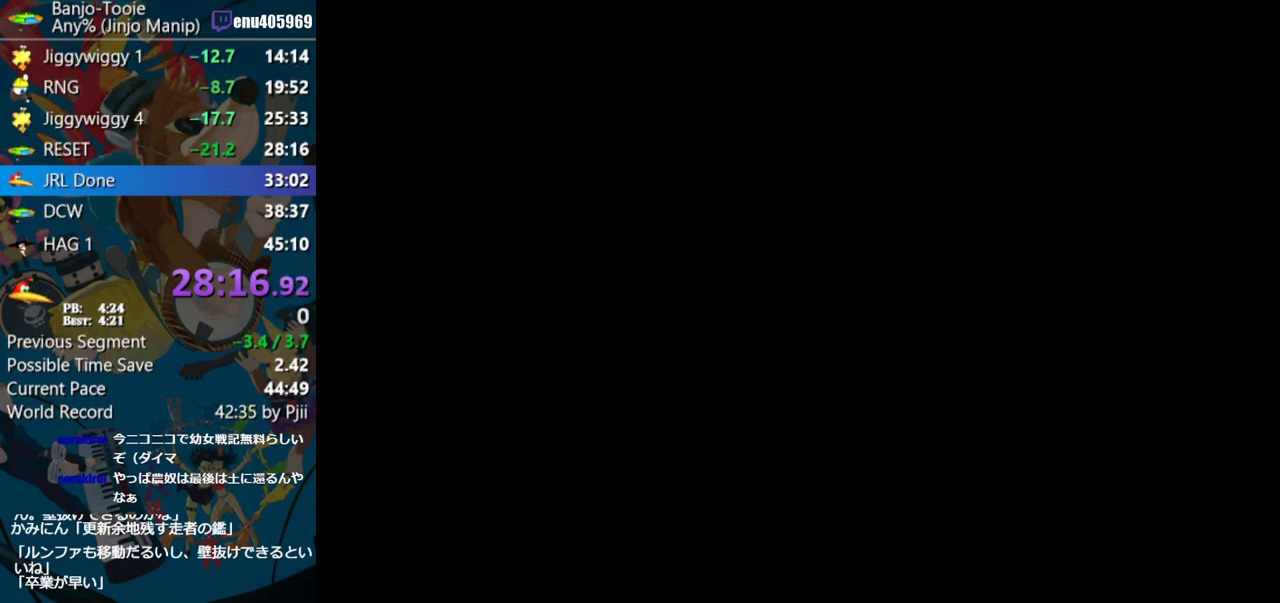
{"buttons": [], "left_stick": "center", "events": []}
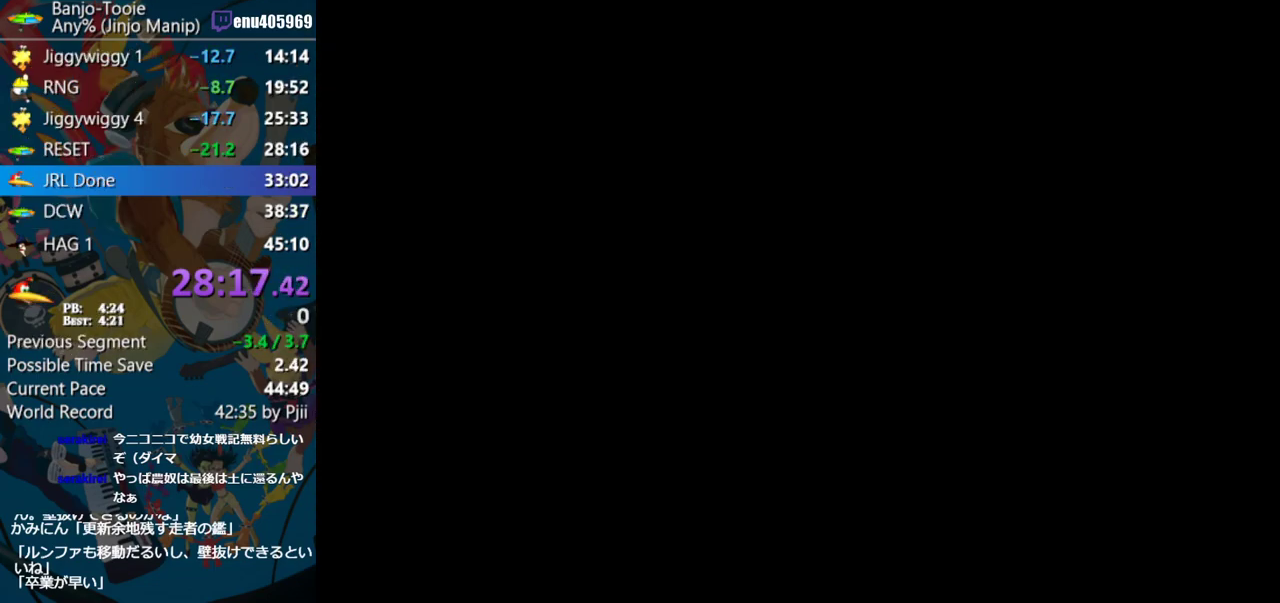
{"buttons": [], "left_stick": "center", "events": []}